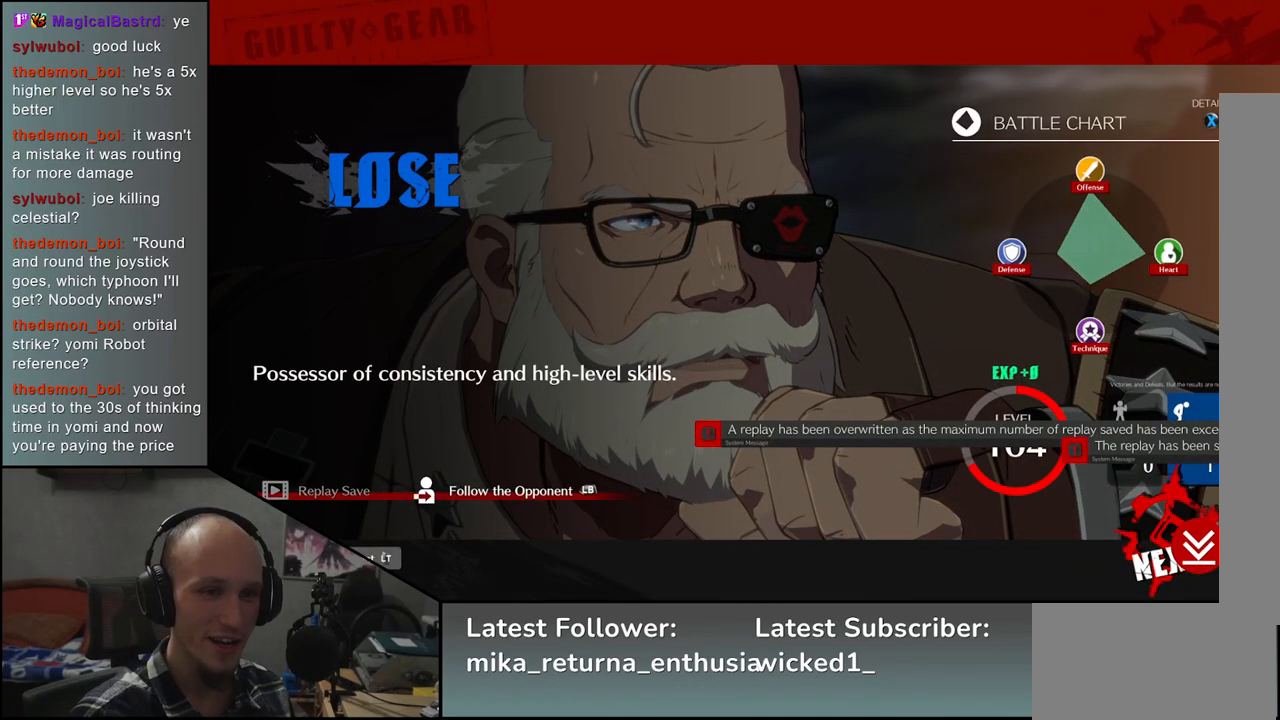
Gameplay with a controller (arcade stick); each line is a JSON object with the inputs held at the frame after it. "events" lists button and stick changes between this image and that frame as [ms after this image, input, new state], when the widget could be followed in between. Not read: L3 R3.
{"buttons": [], "left_stick": "center", "events": [[317, "L1", "down"], [417, "L1", "up"]]}
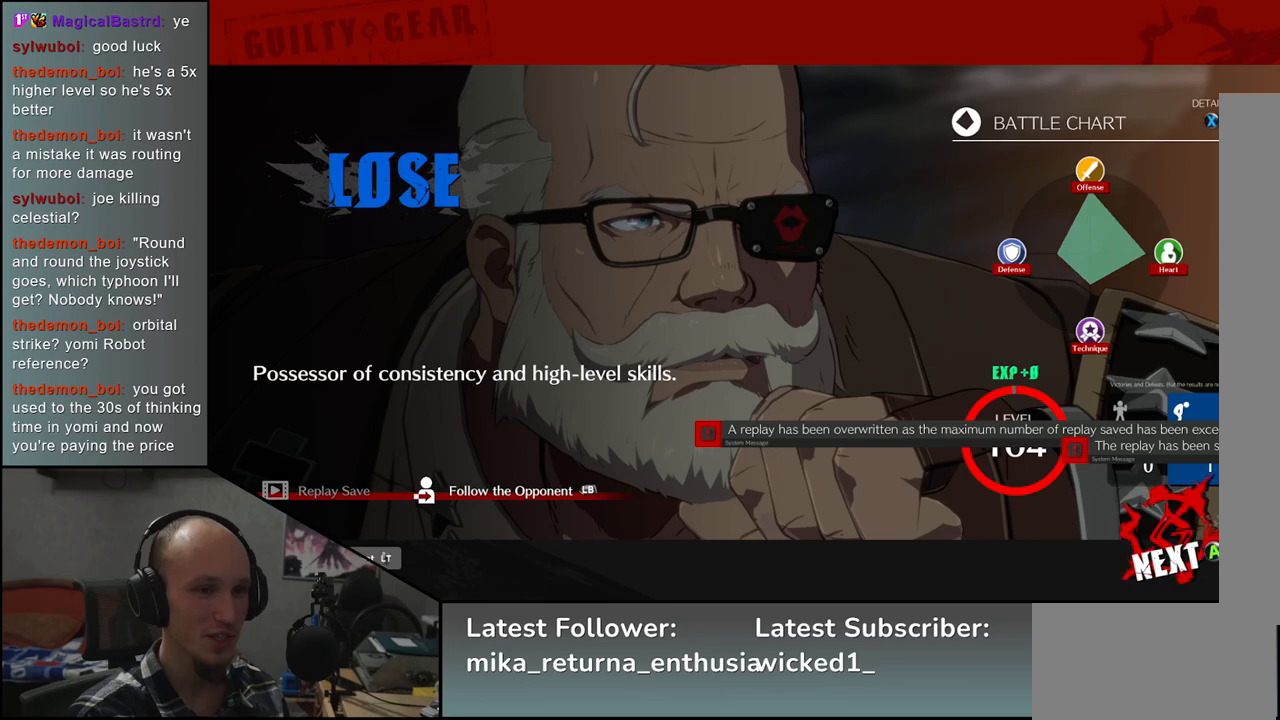
{"buttons": [], "left_stick": "center", "events": [[383, "L1", "down"], [483, "L1", "up"]]}
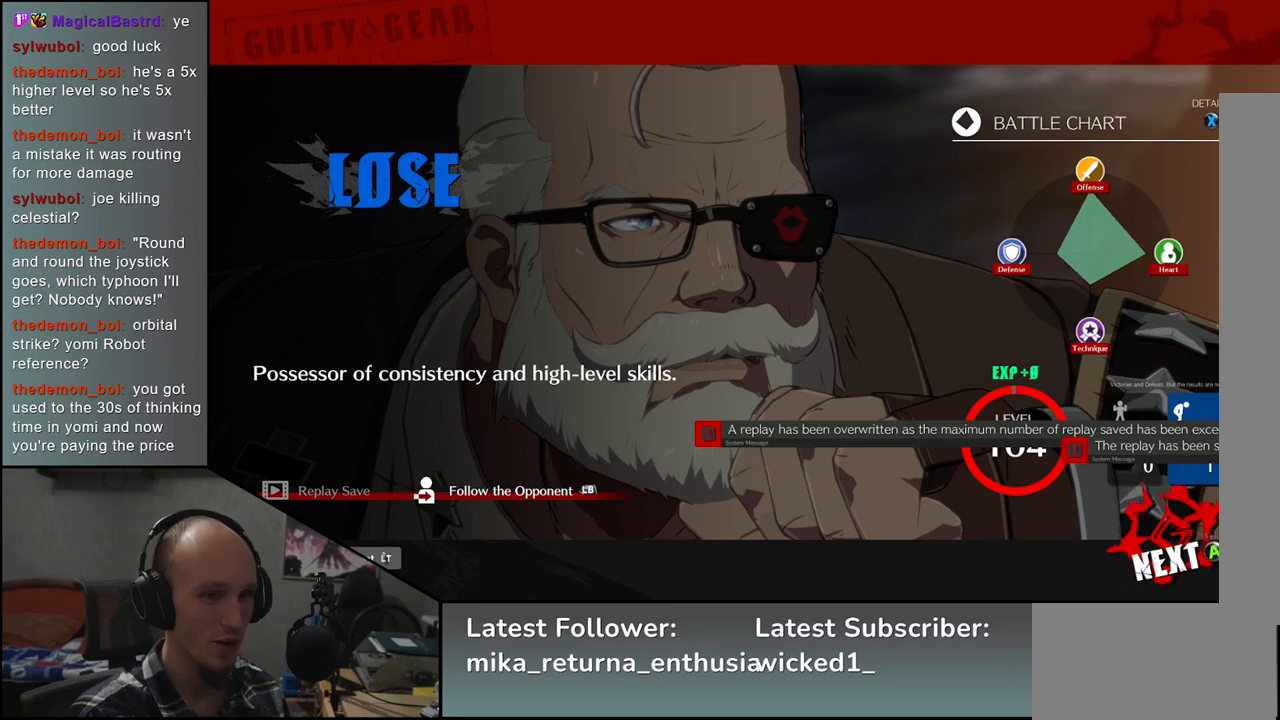
{"buttons": [], "left_stick": "center", "events": []}
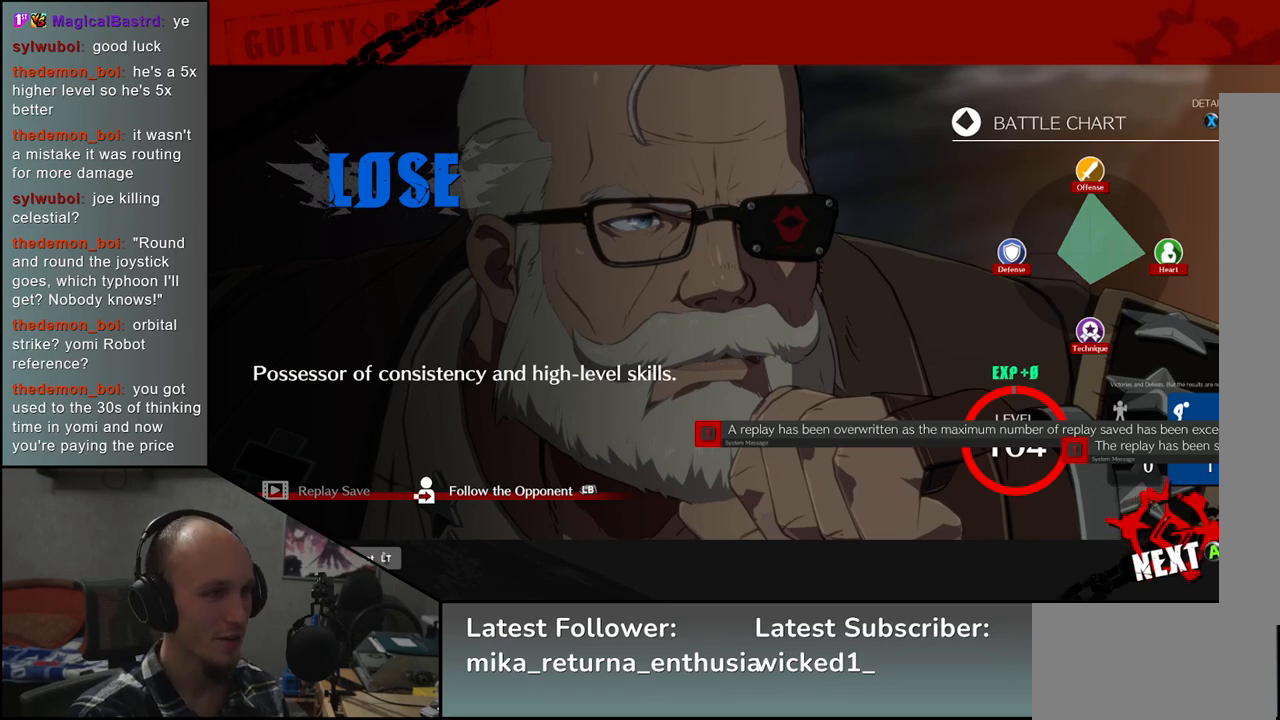
{"buttons": [], "left_stick": "center", "events": []}
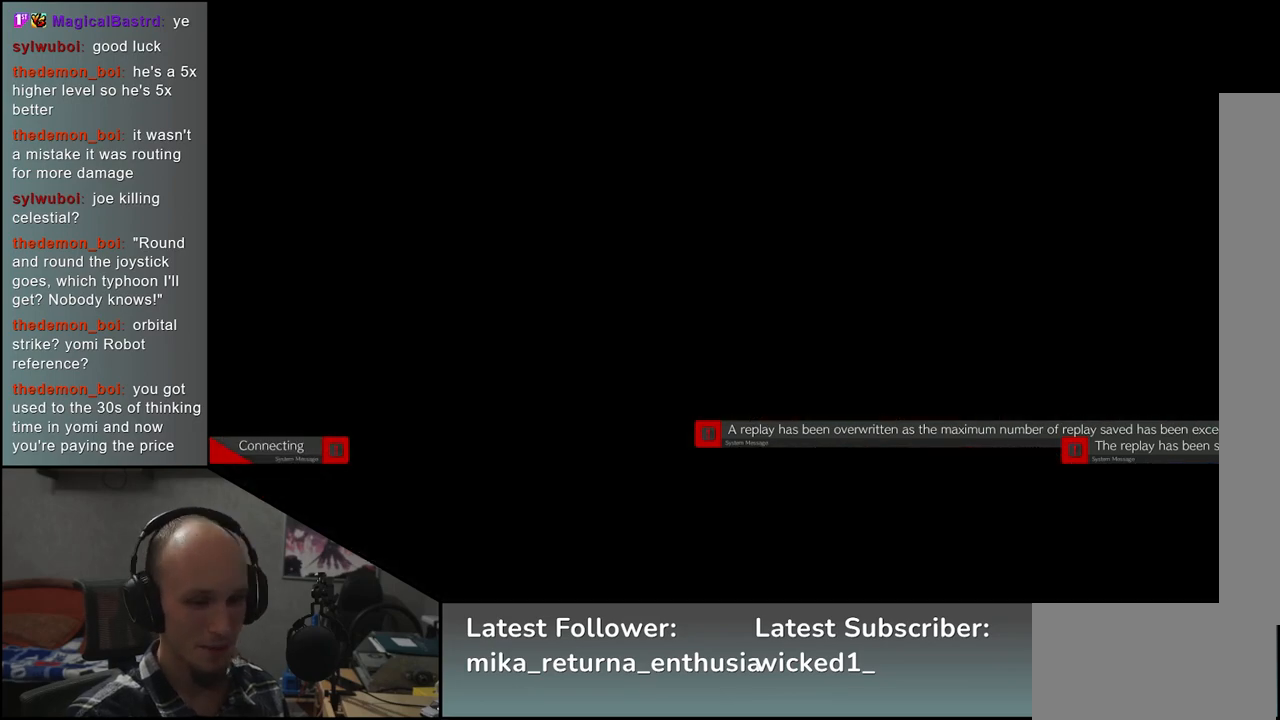
{"buttons": [], "left_stick": "center", "events": []}
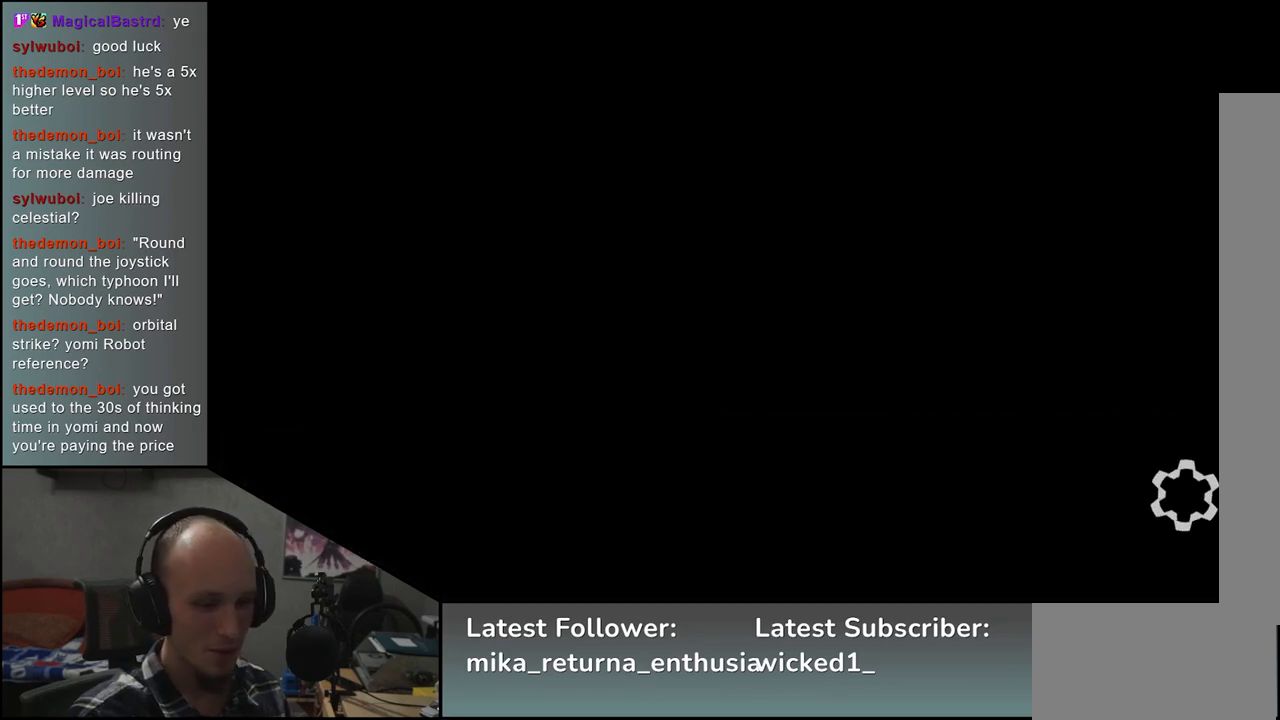
{"buttons": [], "left_stick": "center", "events": []}
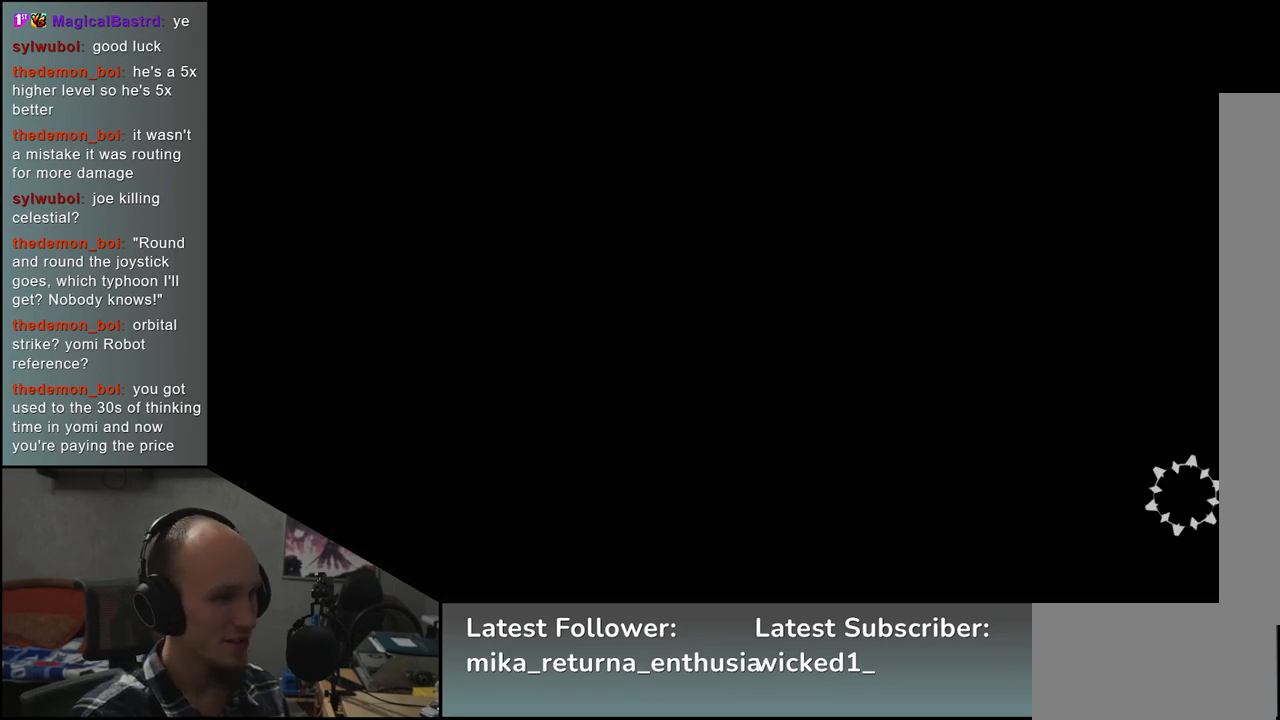
{"buttons": [], "left_stick": "center", "events": []}
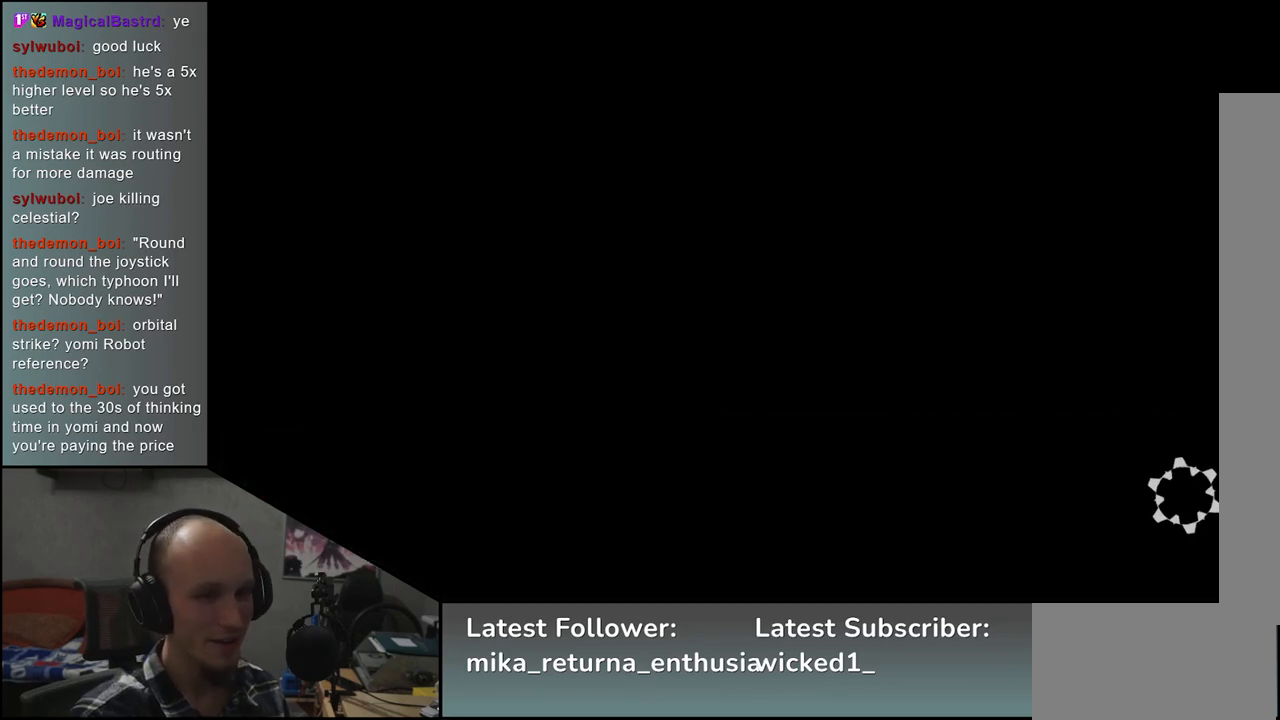
{"buttons": [], "left_stick": "center", "events": []}
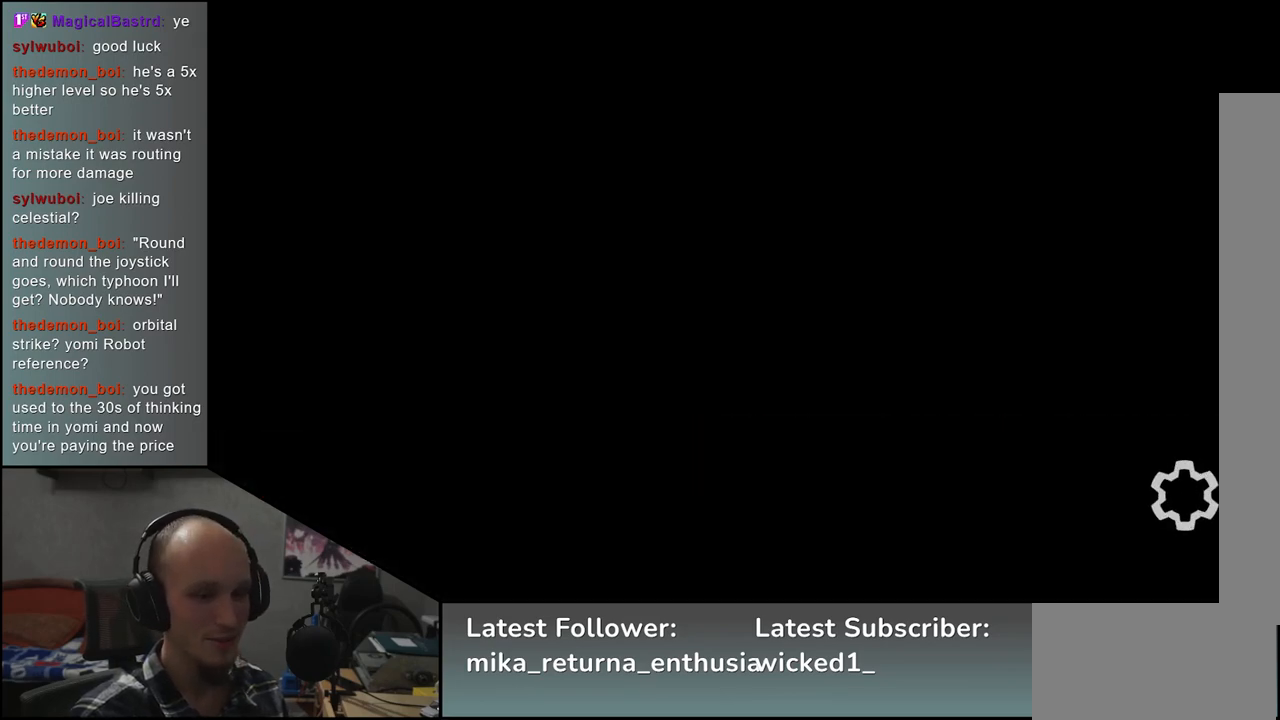
{"buttons": [], "left_stick": "center", "events": []}
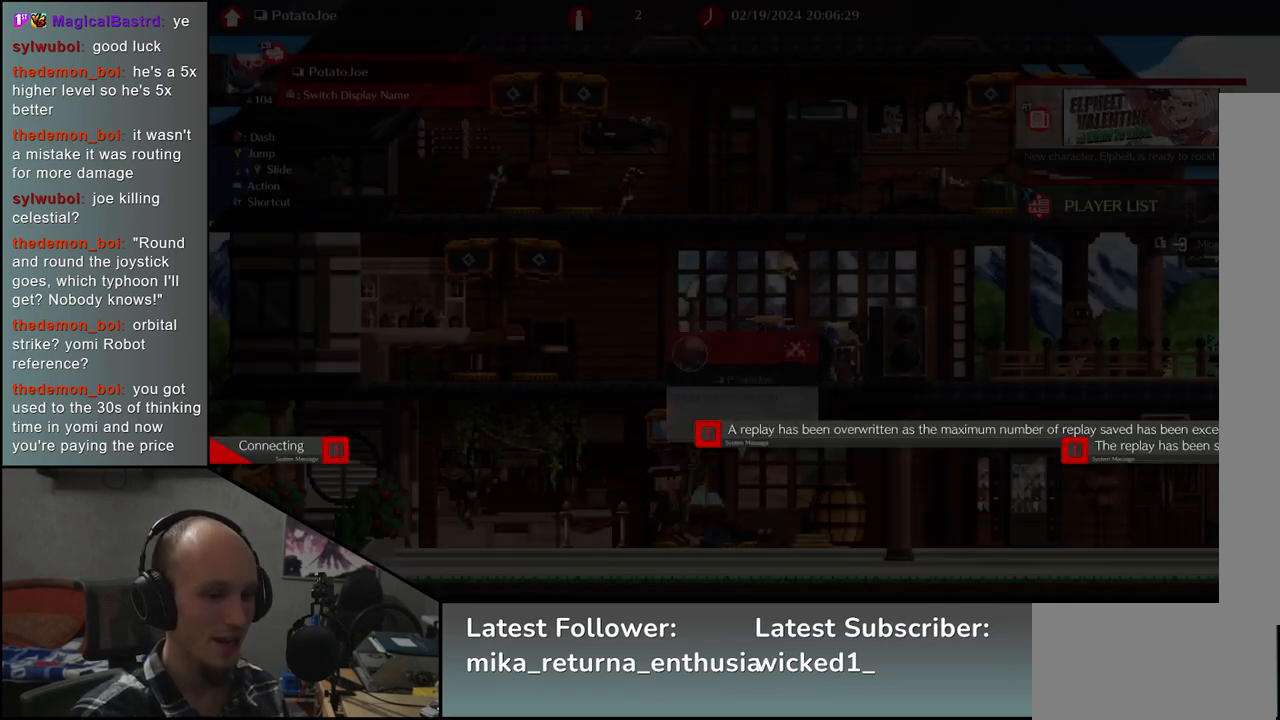
{"buttons": [], "left_stick": "center", "events": []}
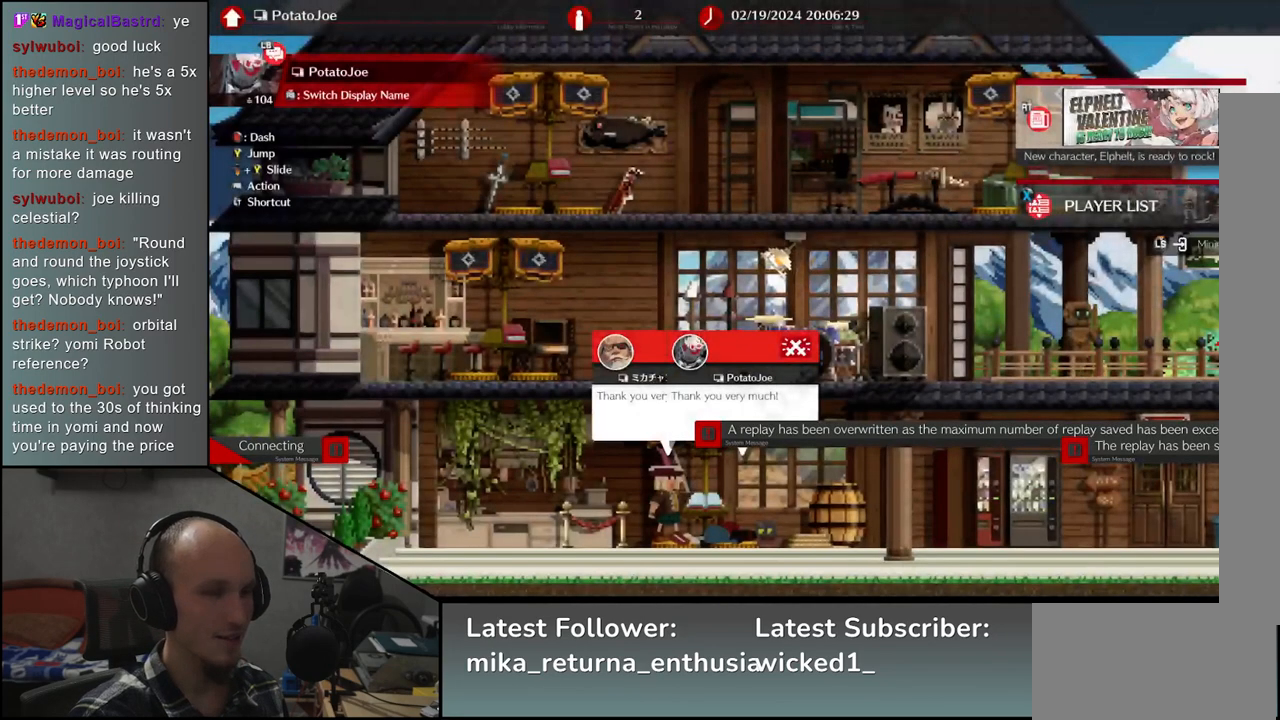
{"buttons": [], "left_stick": "center", "events": [[83, "L1", "down"], [133, "L1", "up"]]}
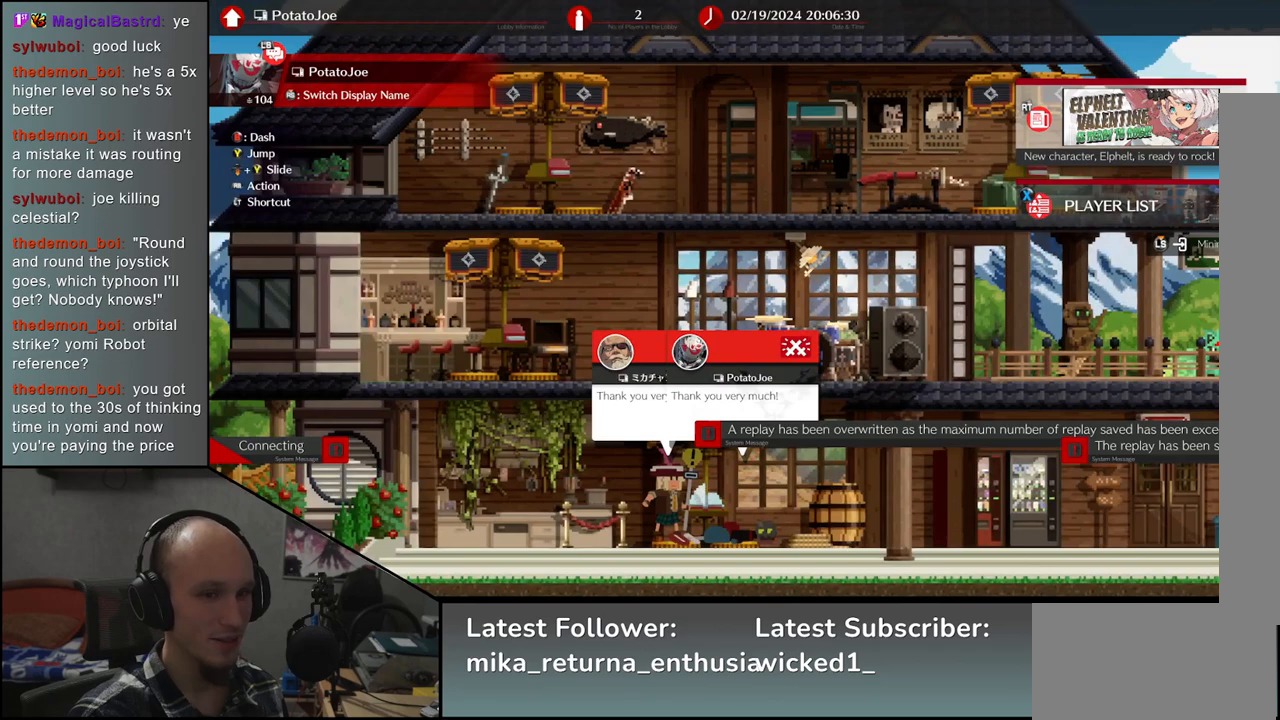
{"buttons": [], "left_stick": "center", "events": []}
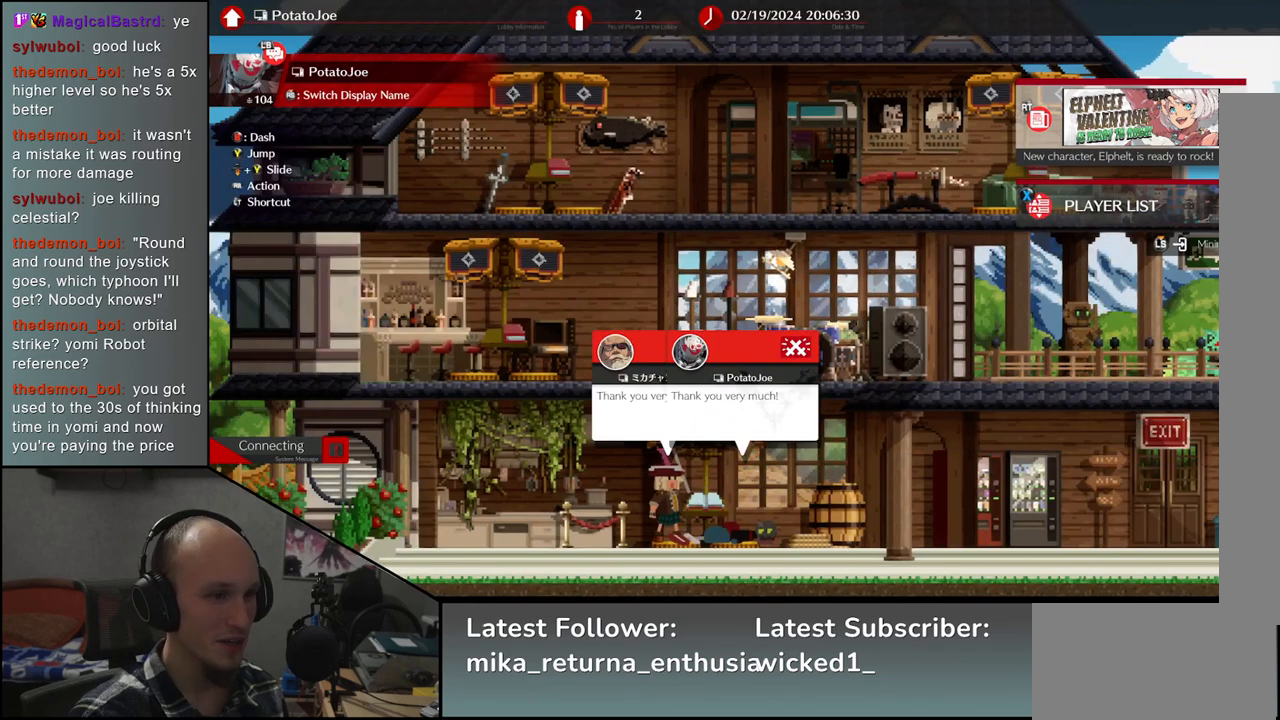
{"buttons": [], "left_stick": "center", "events": [[17, "L1", "down"], [67, "L1", "up"]]}
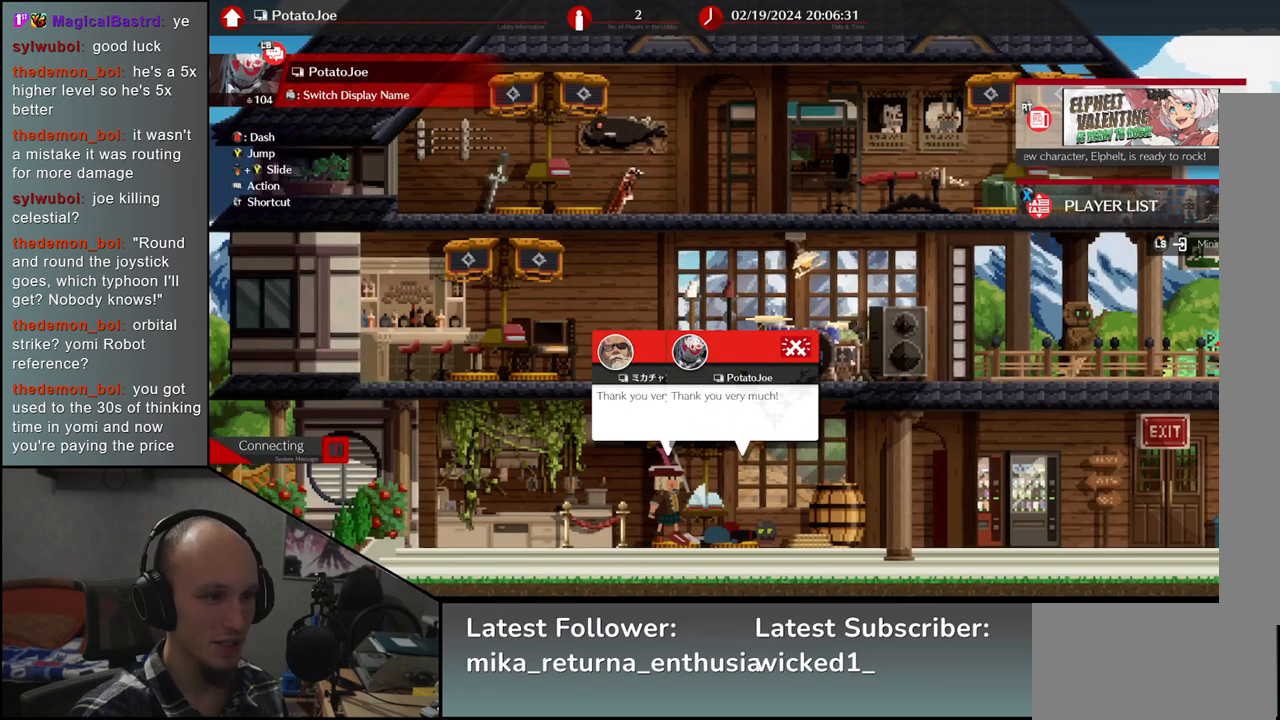
{"buttons": [], "left_stick": "center", "events": [[133, "L1", "down"], [217, "L1", "up"]]}
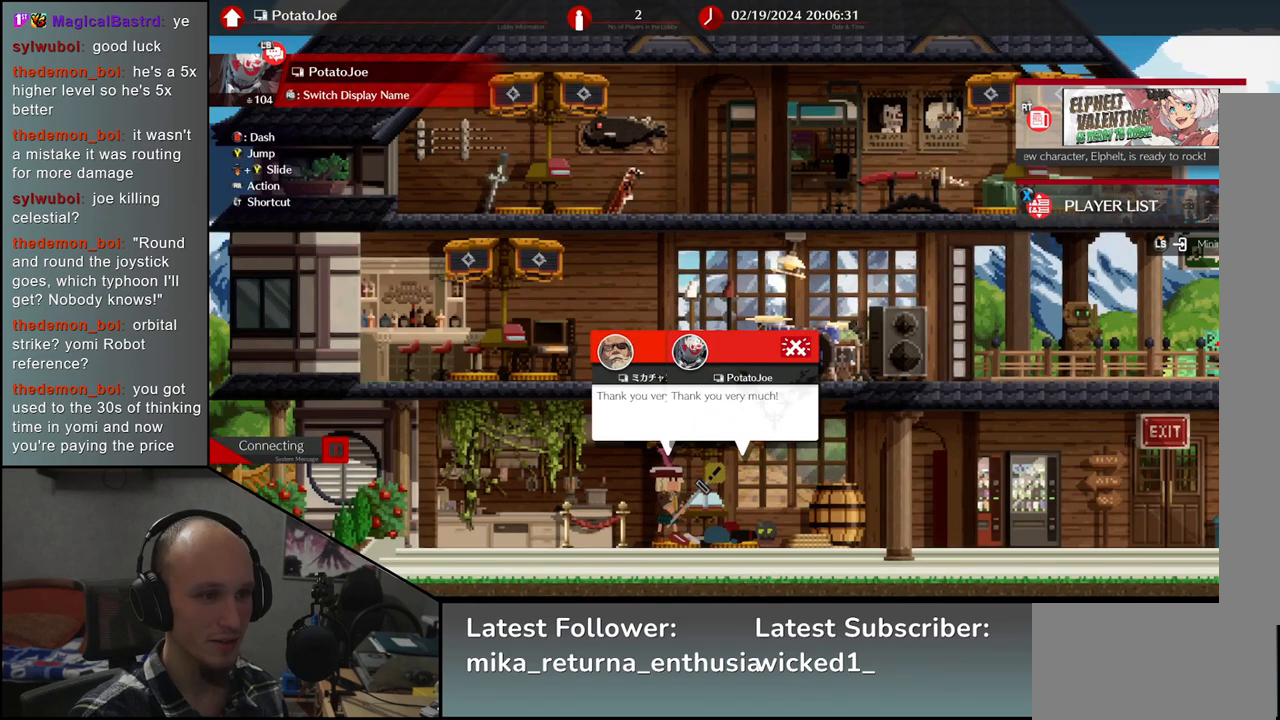
{"buttons": [], "left_stick": "center", "events": [[167, "L1", "down"], [233, "L1", "up"]]}
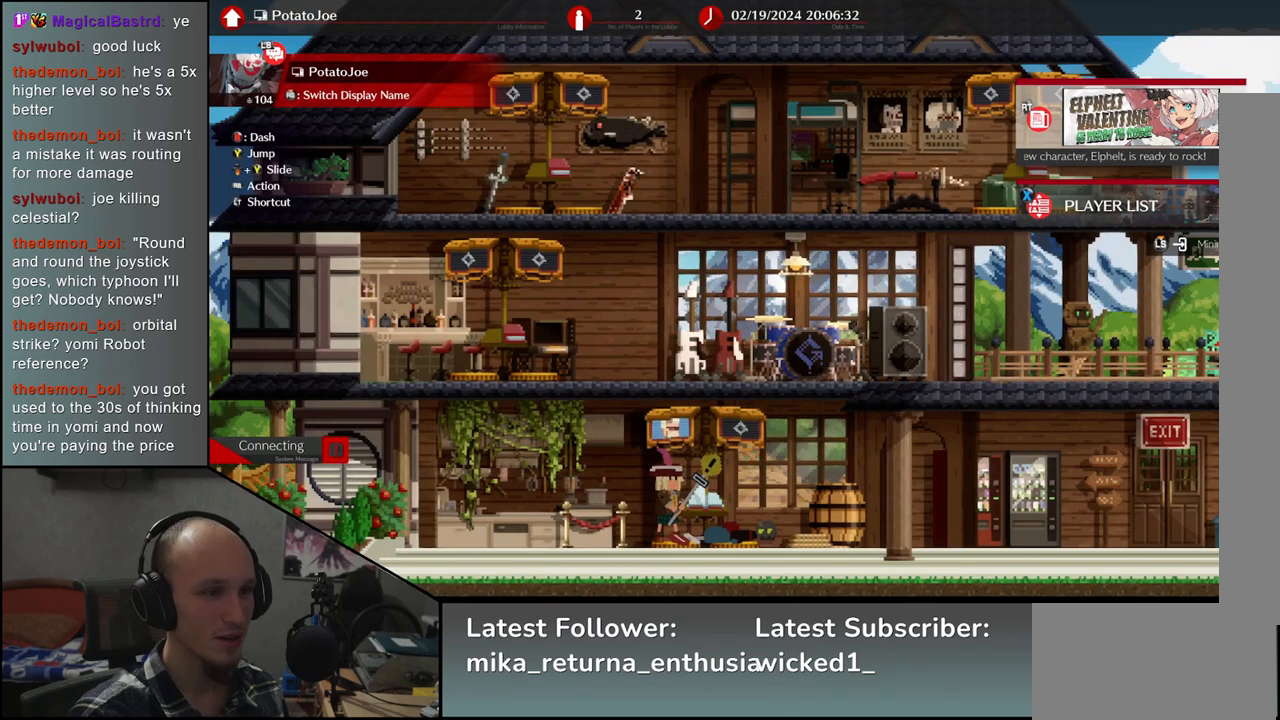
{"buttons": [], "left_stick": "center", "events": [[67, "L1", "down"], [167, "L1", "up"], [400, "L1", "down"], [483, "L1", "up"]]}
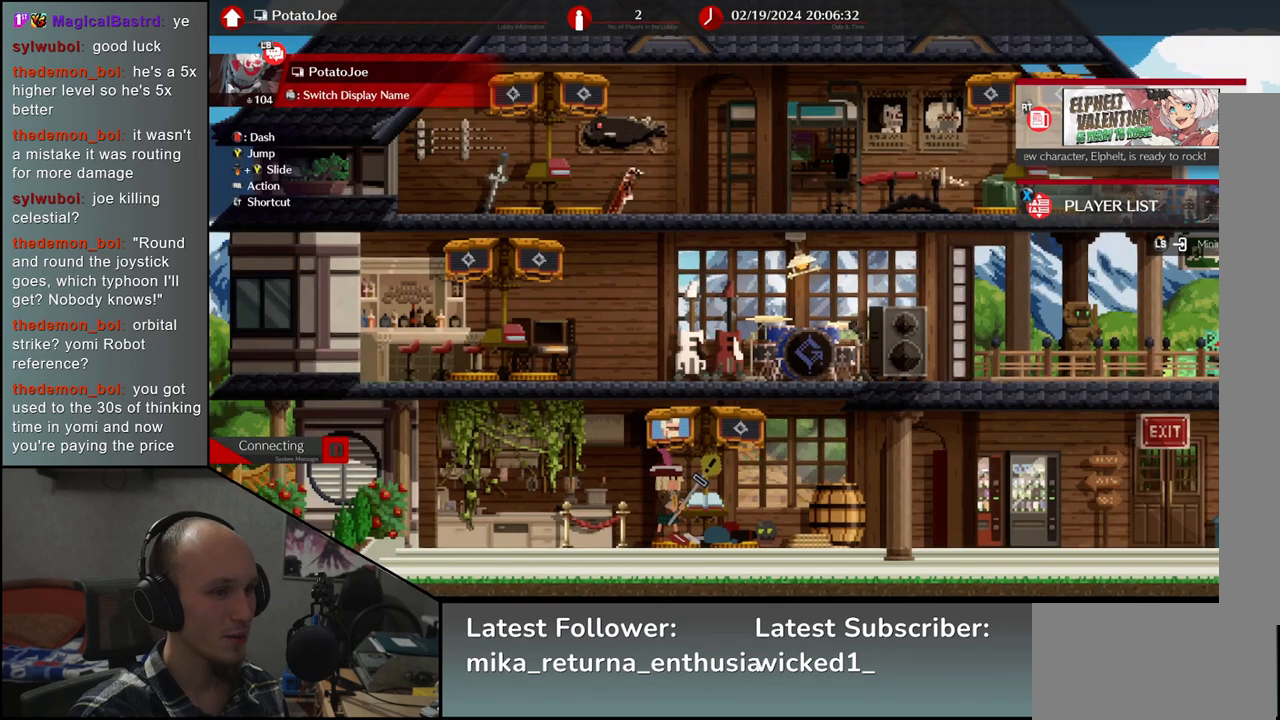
{"buttons": [], "left_stick": "center", "events": []}
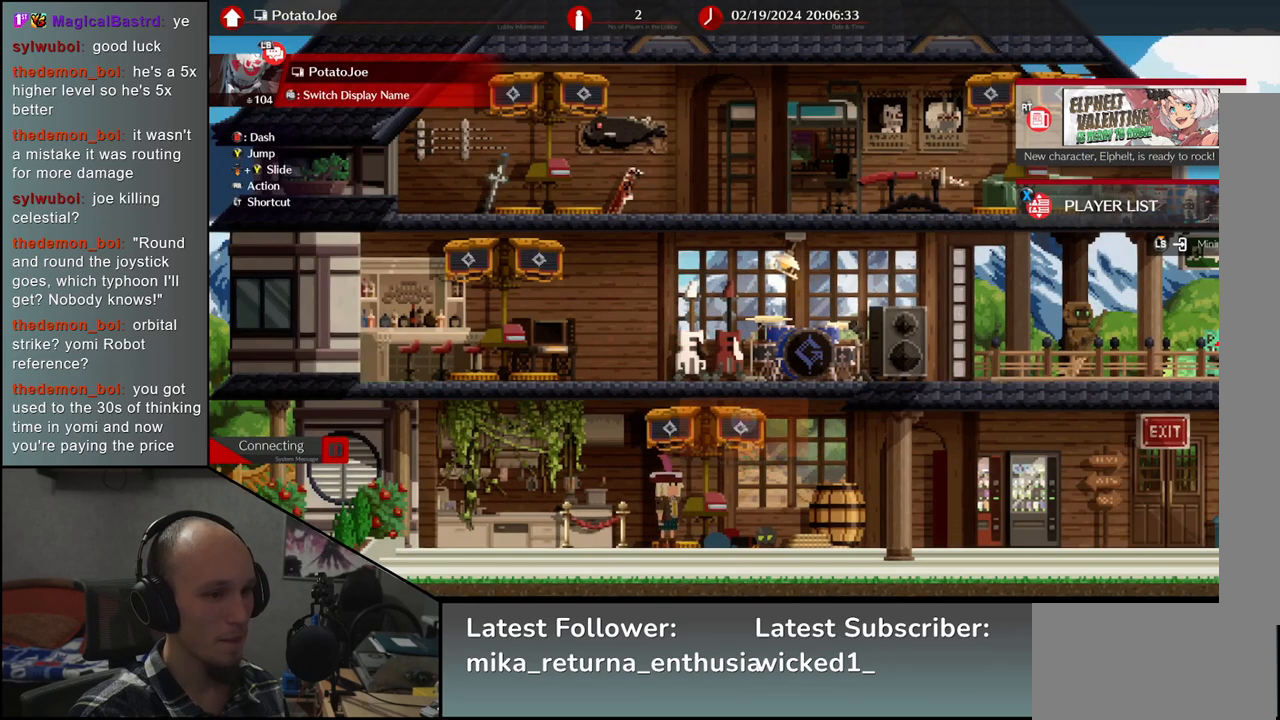
{"buttons": [], "left_stick": "center", "events": [[350, "L1", "down"], [433, "L1", "up"]]}
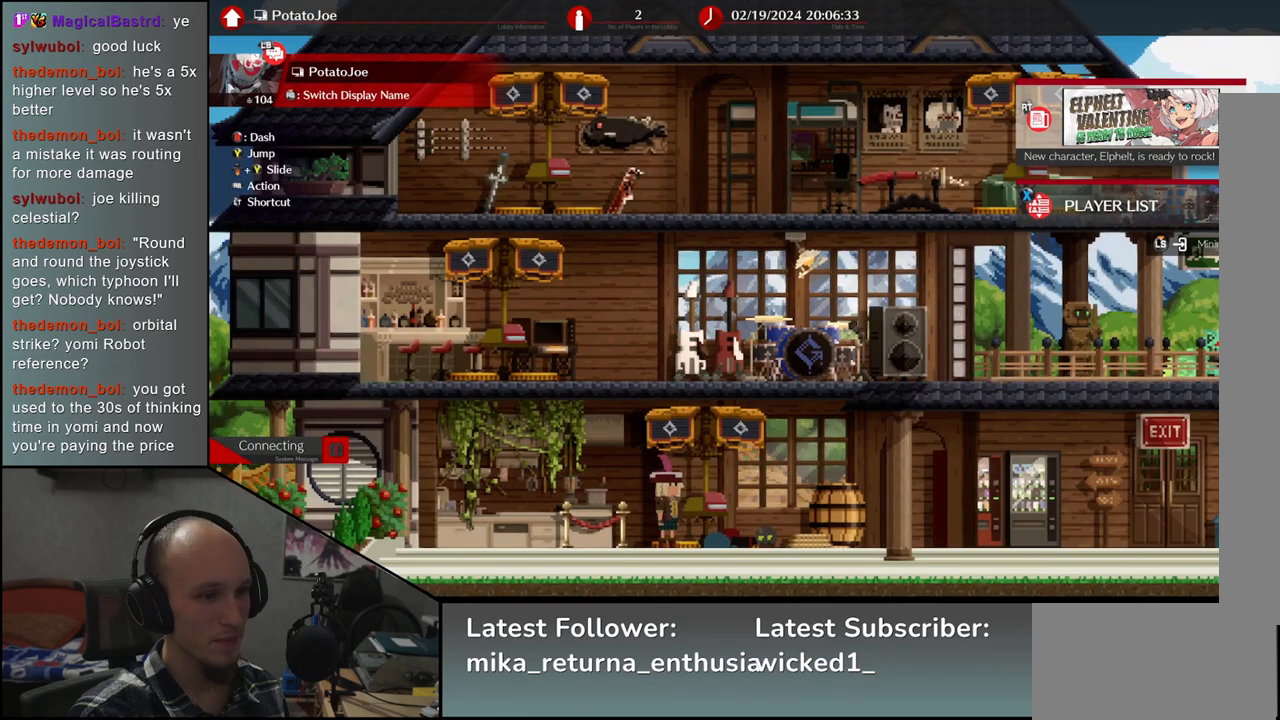
{"buttons": [], "left_stick": "center", "events": []}
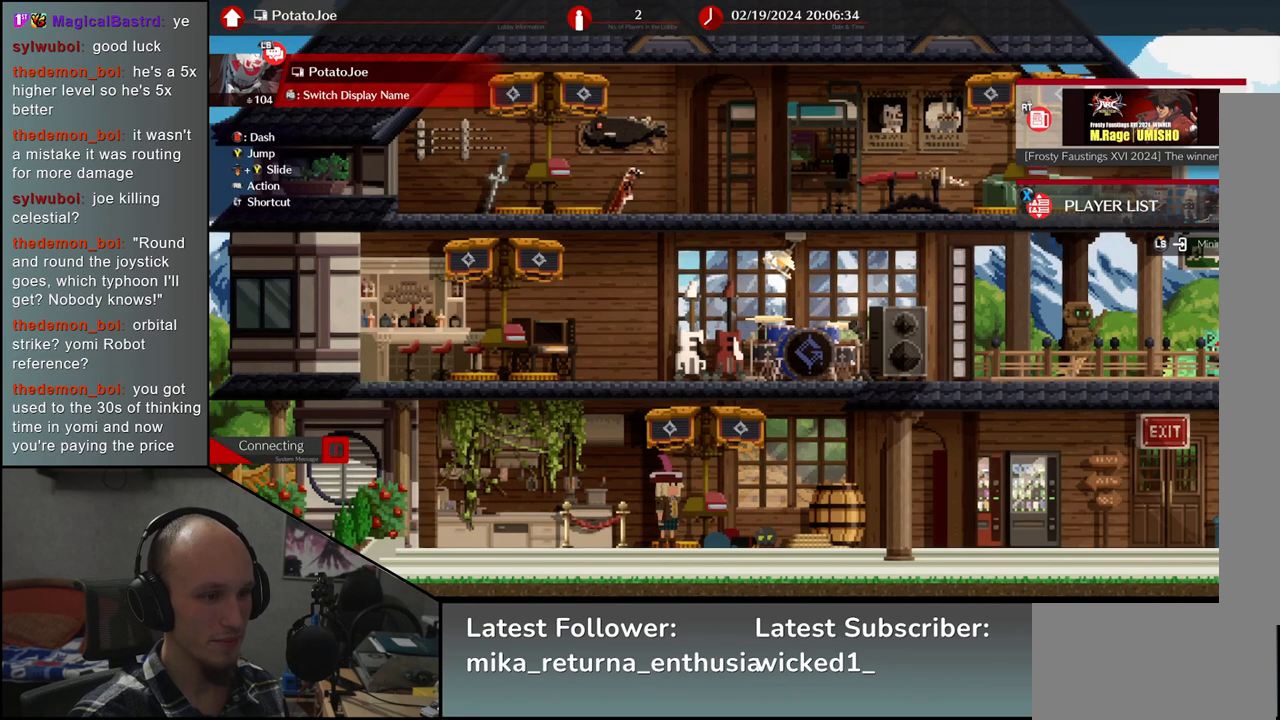
{"buttons": [], "left_stick": "center", "events": [[100, "left_stick", "right"], [333, "left_stick", "center"]]}
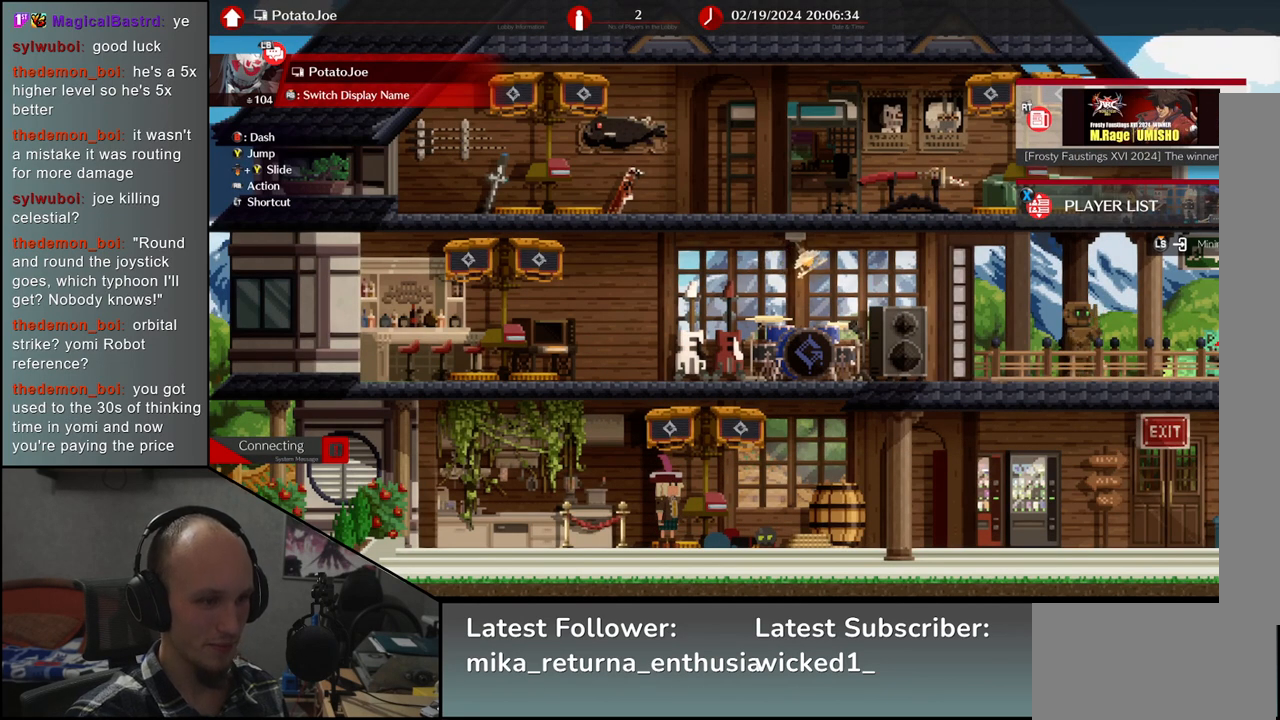
{"buttons": [], "left_stick": "center", "events": [[117, "left_stick", "right"], [350, "left_stick", "center"]]}